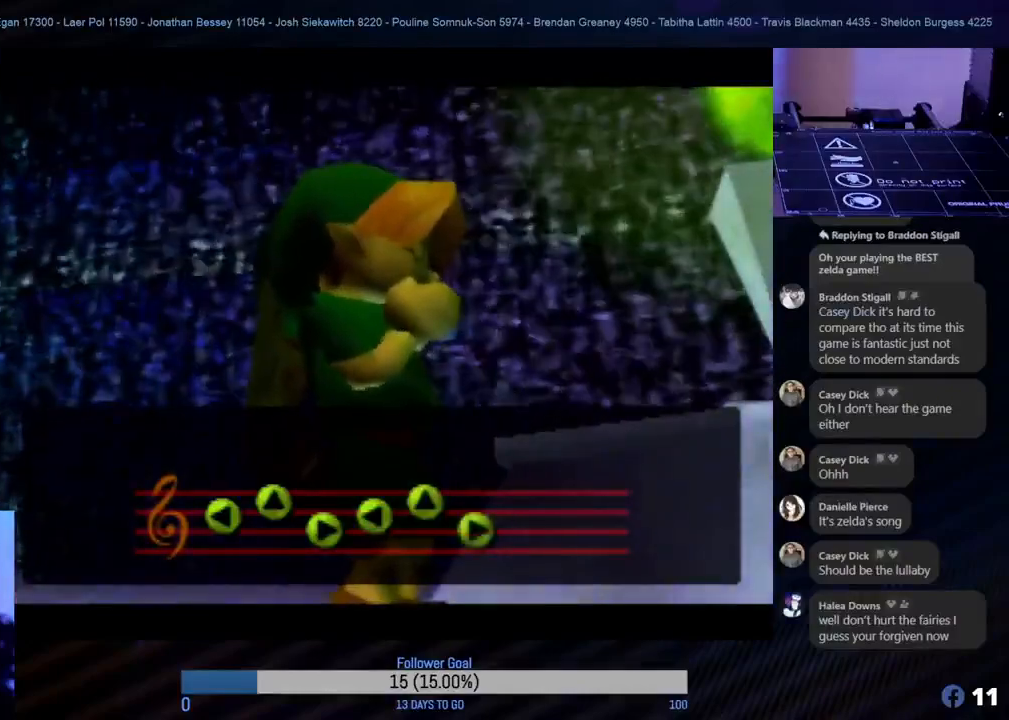
Gameplay with a controller (Nintendo layout); each line is a JSON object with the inputs held at the frame after it. "events" lists button and stick changes between this image and that frame as [ms after this image, input, new state], when the widget could be followed in between. Not read: L1 L3 R3 right_stick.
{"buttons": [], "left_stick": "center", "events": [[150, "A", "down"], [283, "A", "up"]]}
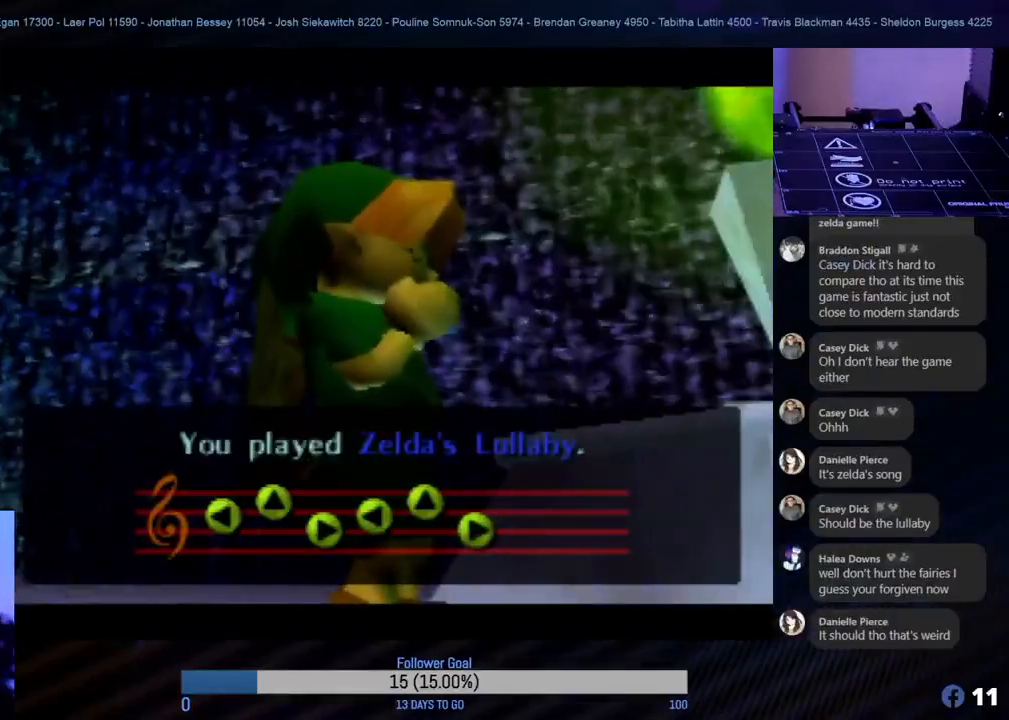
{"buttons": [], "left_stick": "center", "events": [[317, "A", "down"], [500, "A", "up"]]}
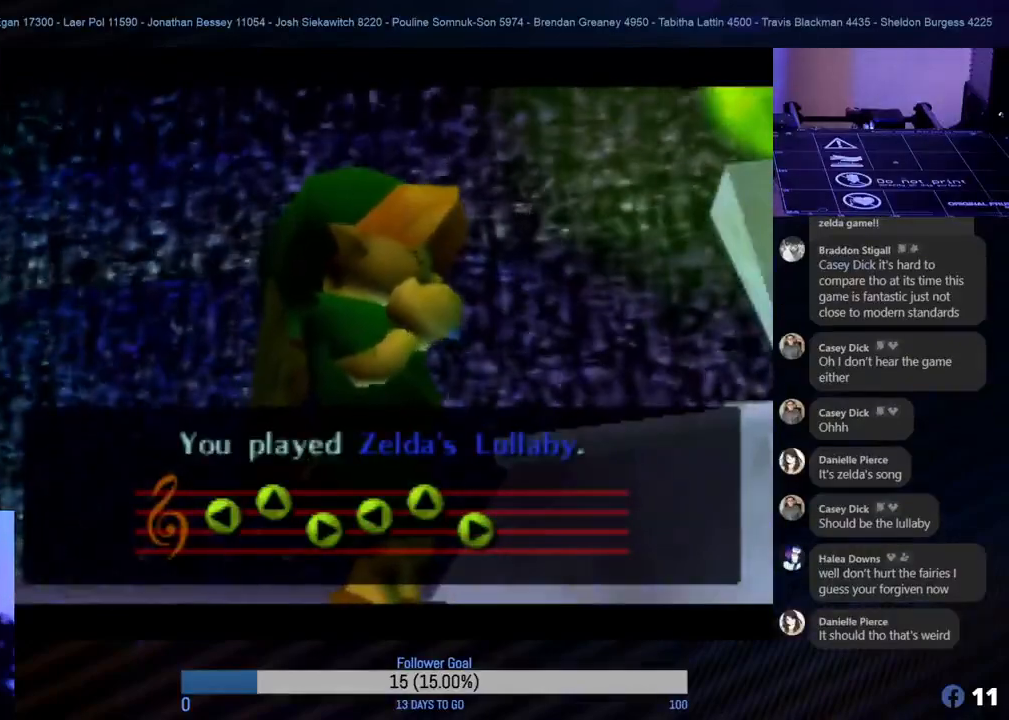
{"buttons": [], "left_stick": "center", "events": []}
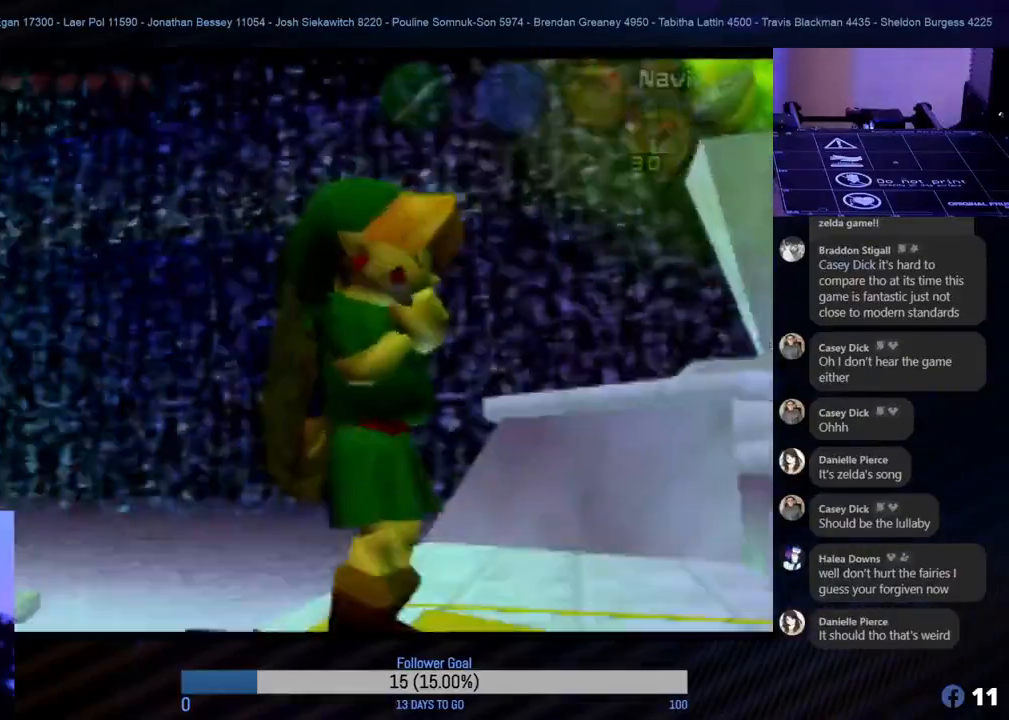
{"buttons": [], "left_stick": "center", "events": []}
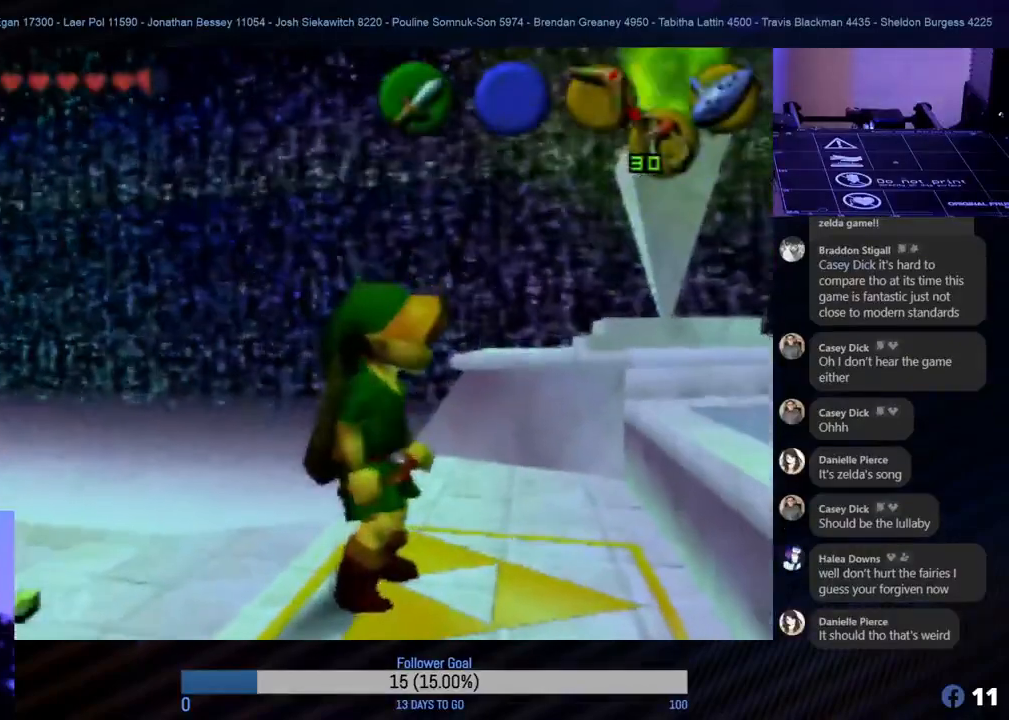
{"buttons": [], "left_stick": "center", "events": []}
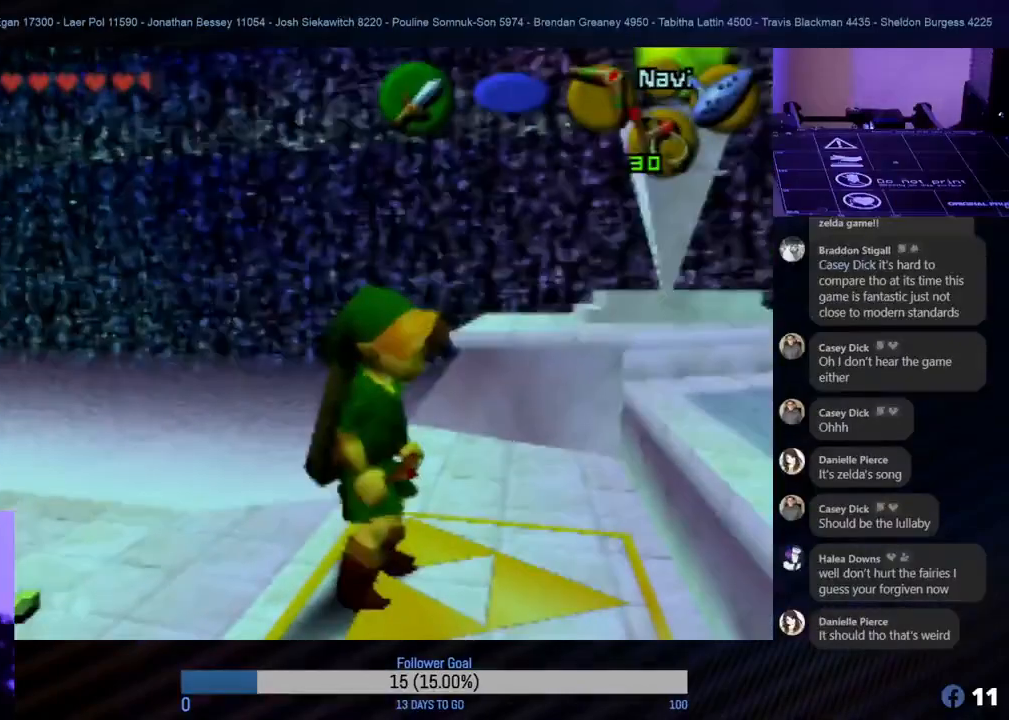
{"buttons": [], "left_stick": "center", "events": []}
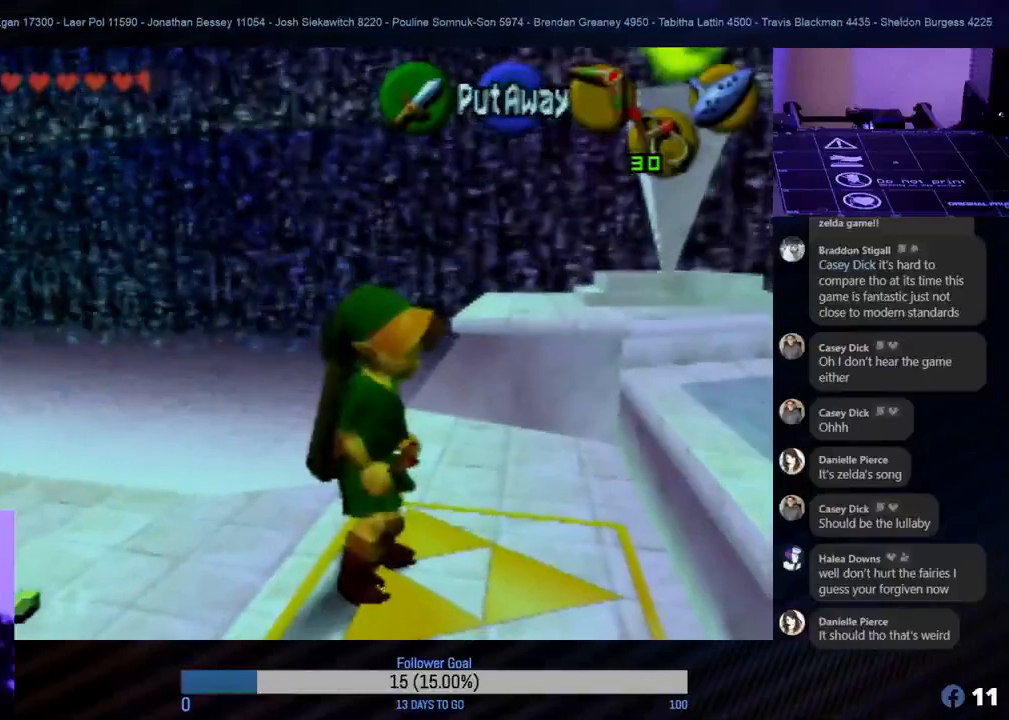
{"buttons": [], "left_stick": "up-left", "events": [[300, "left_stick", "up-left"]]}
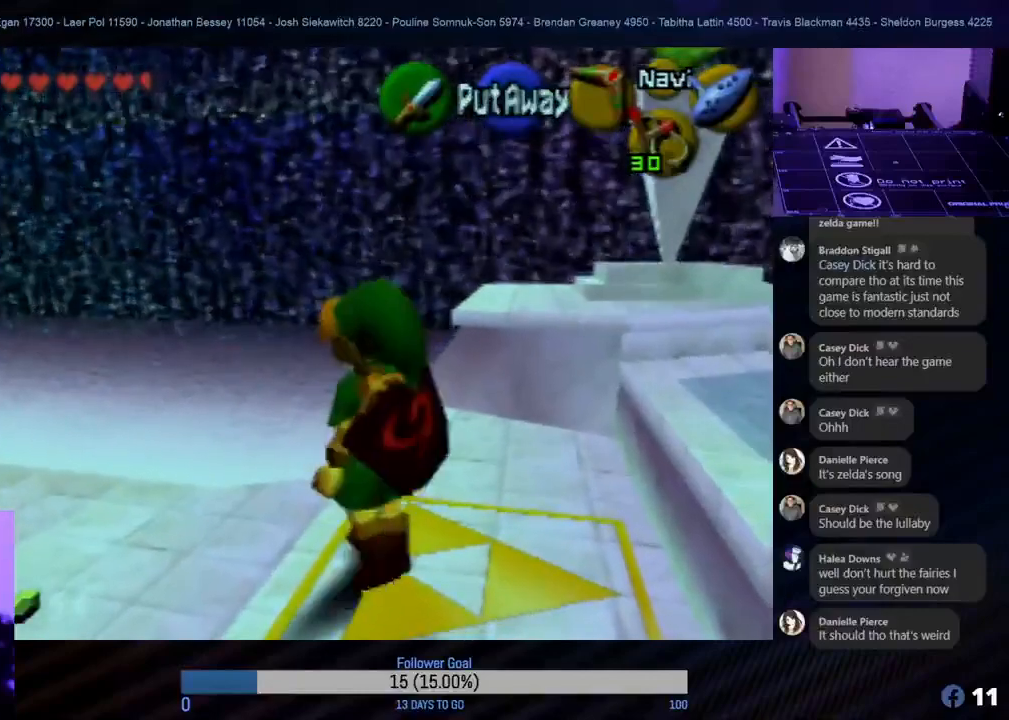
{"buttons": [], "left_stick": "up-left", "events": [[217, "left_stick", "up"], [350, "left_stick", "up-left"]]}
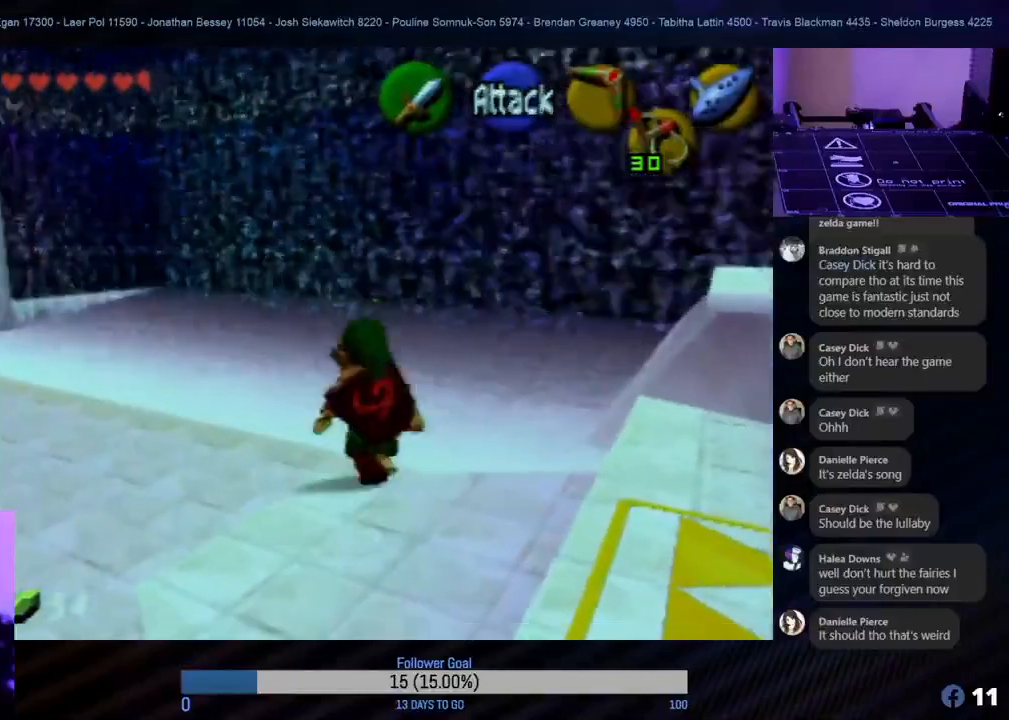
{"buttons": [], "left_stick": "up-left", "events": []}
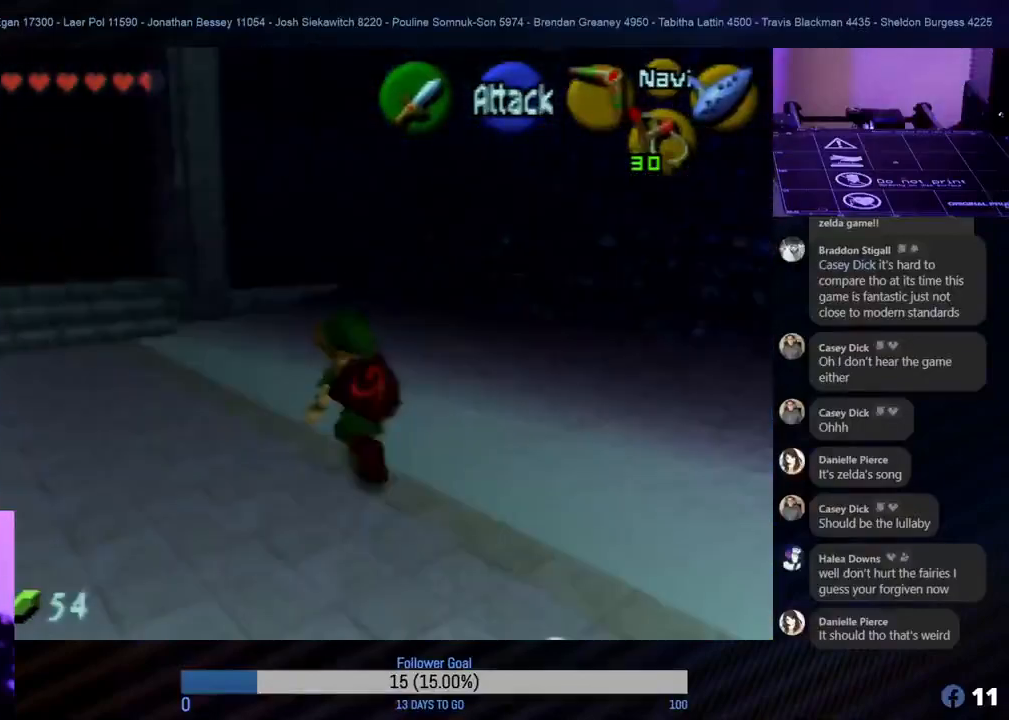
{"buttons": [], "left_stick": "right", "events": [[200, "left_stick", "down"], [500, "left_stick", "right"]]}
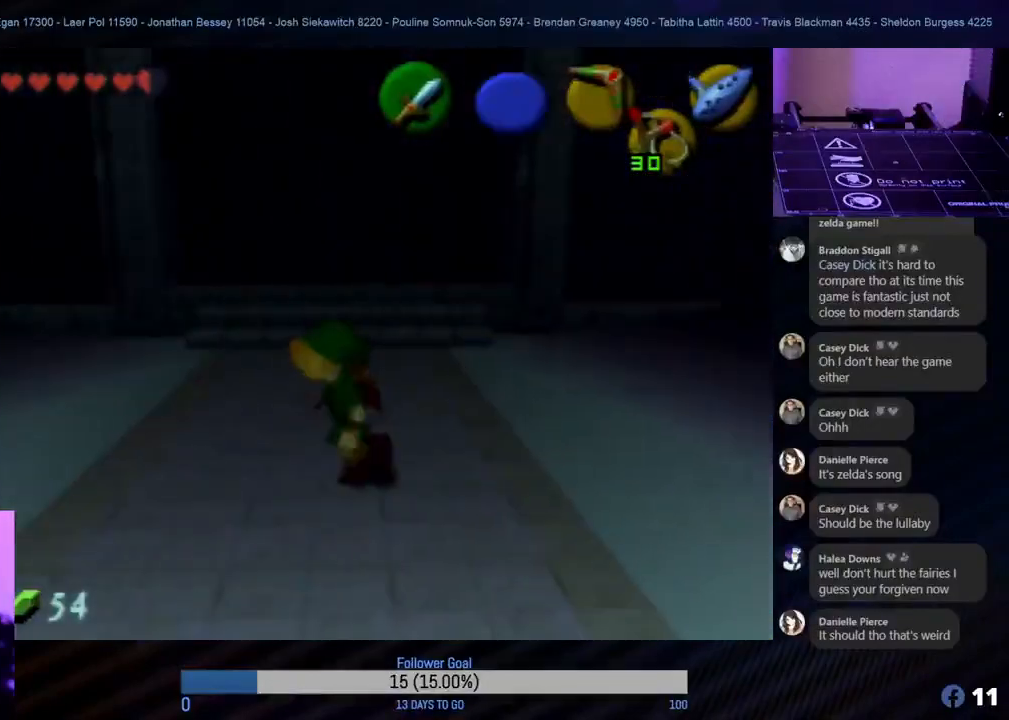
{"buttons": [], "left_stick": "center", "events": [[17, "left_stick", "center"], [50, "Z", "down"], [200, "Z", "up"]]}
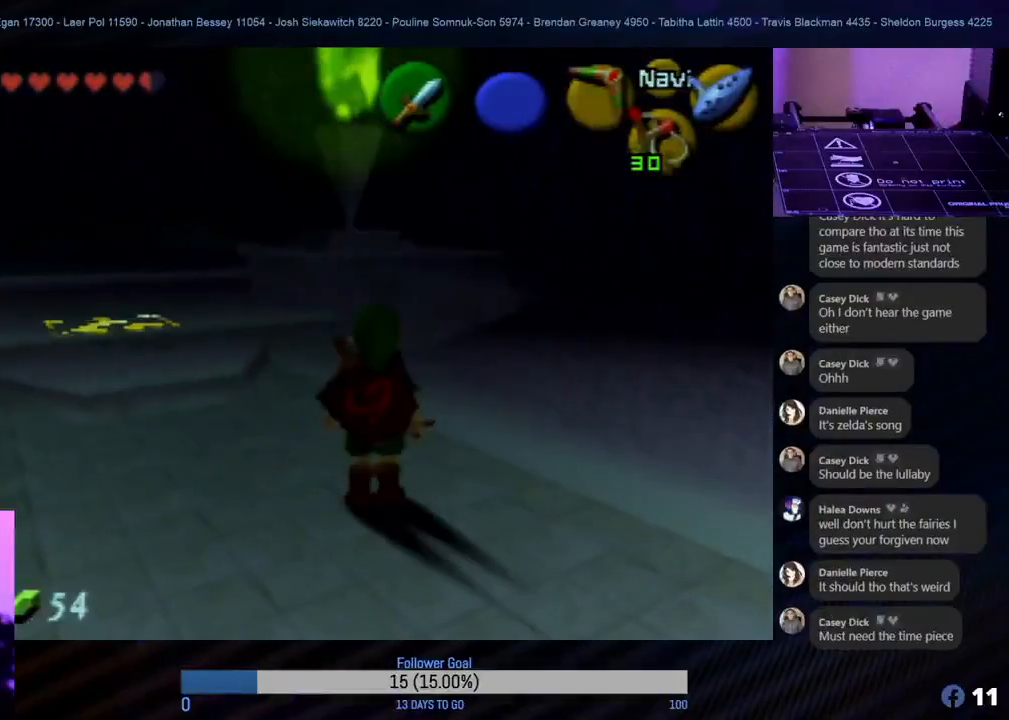
{"buttons": [], "left_stick": "up-left", "events": [[267, "left_stick", "up-left"]]}
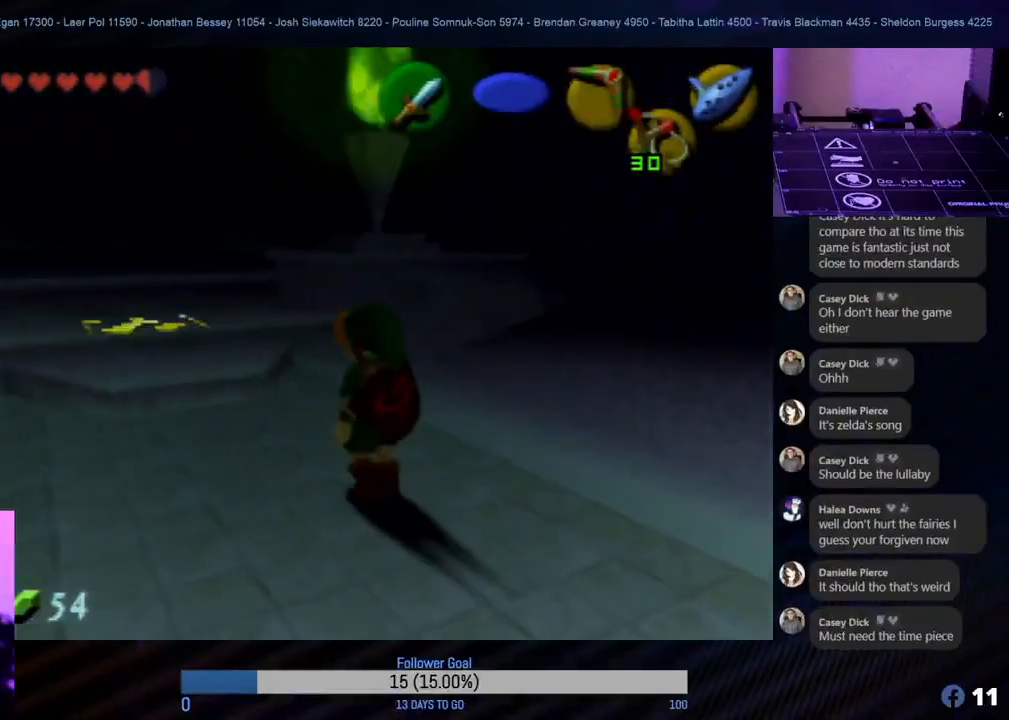
{"buttons": [], "left_stick": "center", "events": [[317, "left_stick", "center"]]}
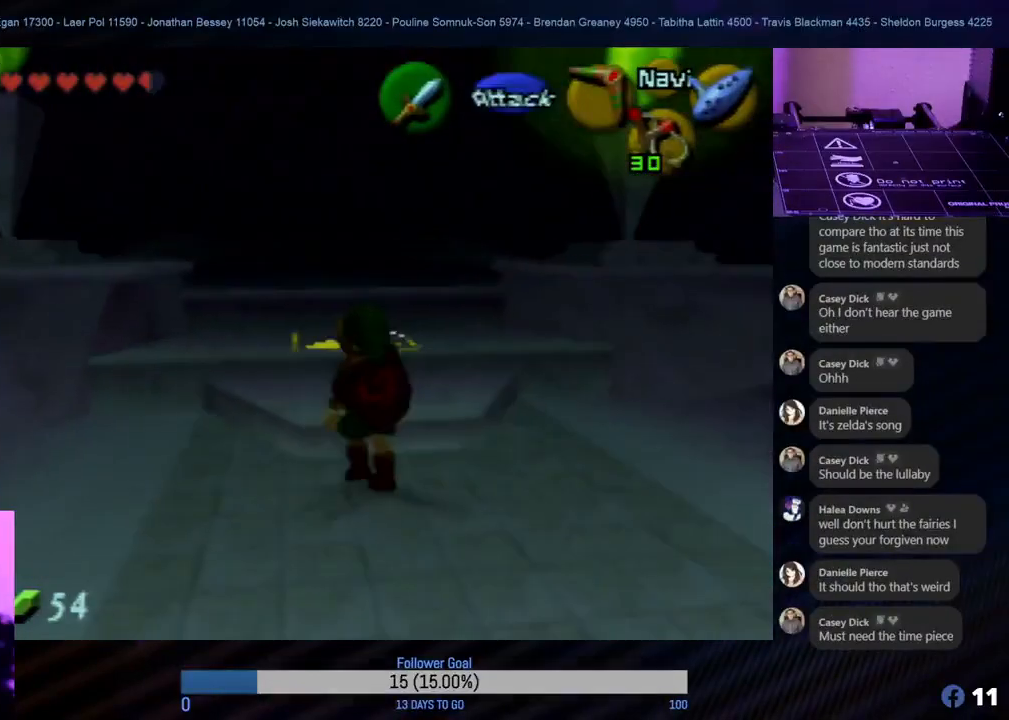
{"buttons": [], "left_stick": "center", "events": []}
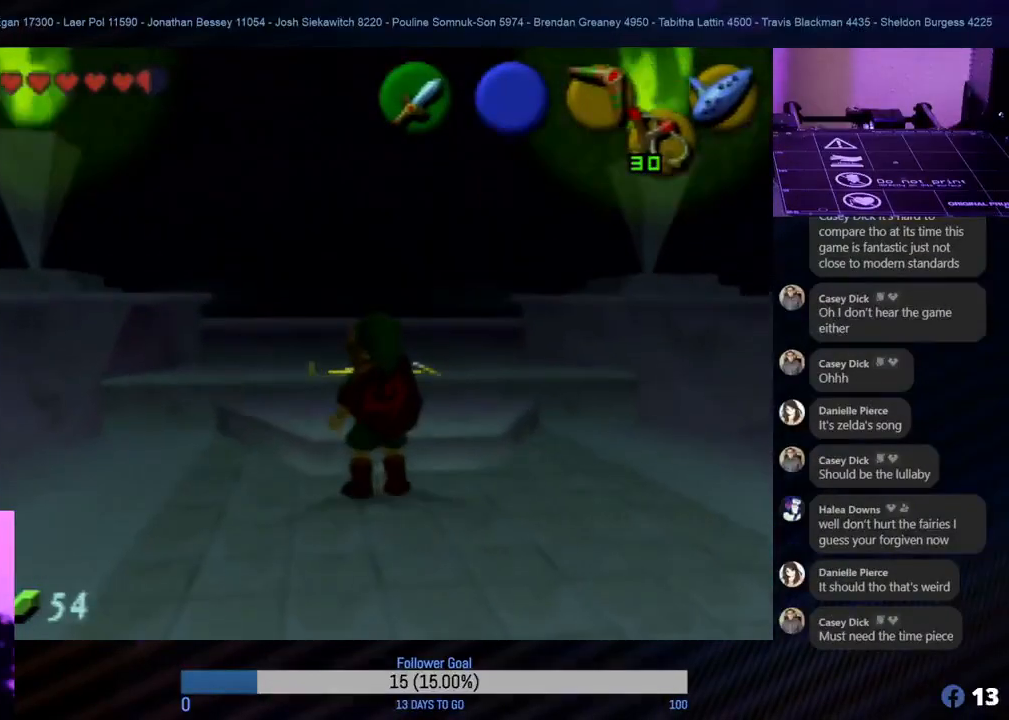
{"buttons": [], "left_stick": "center", "events": [[83, "left_stick", "up"], [283, "left_stick", "center"]]}
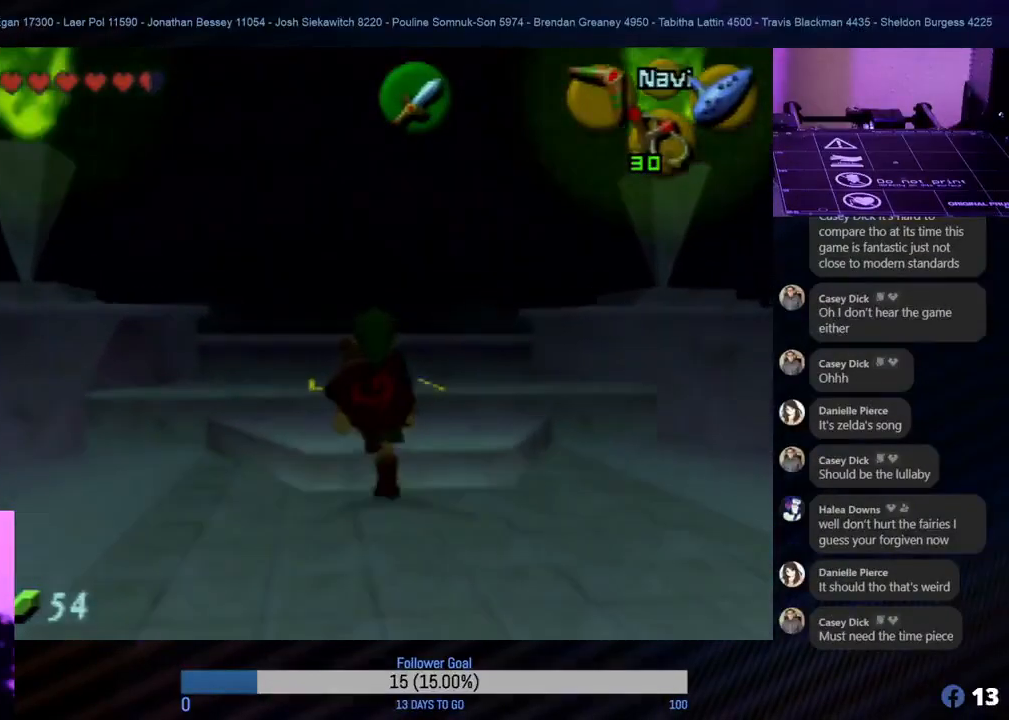
{"buttons": [], "left_stick": "center", "events": [[317, "left_stick", "right"], [467, "left_stick", "center"]]}
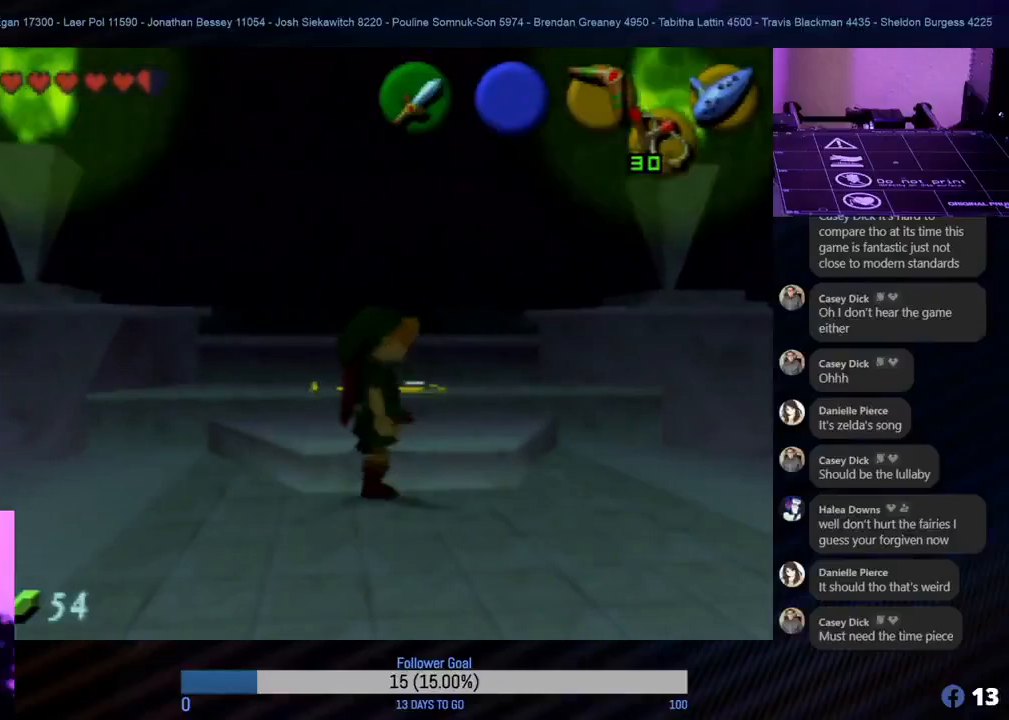
{"buttons": [], "left_stick": "center", "events": [[267, "left_stick", "up-left"], [400, "left_stick", "center"]]}
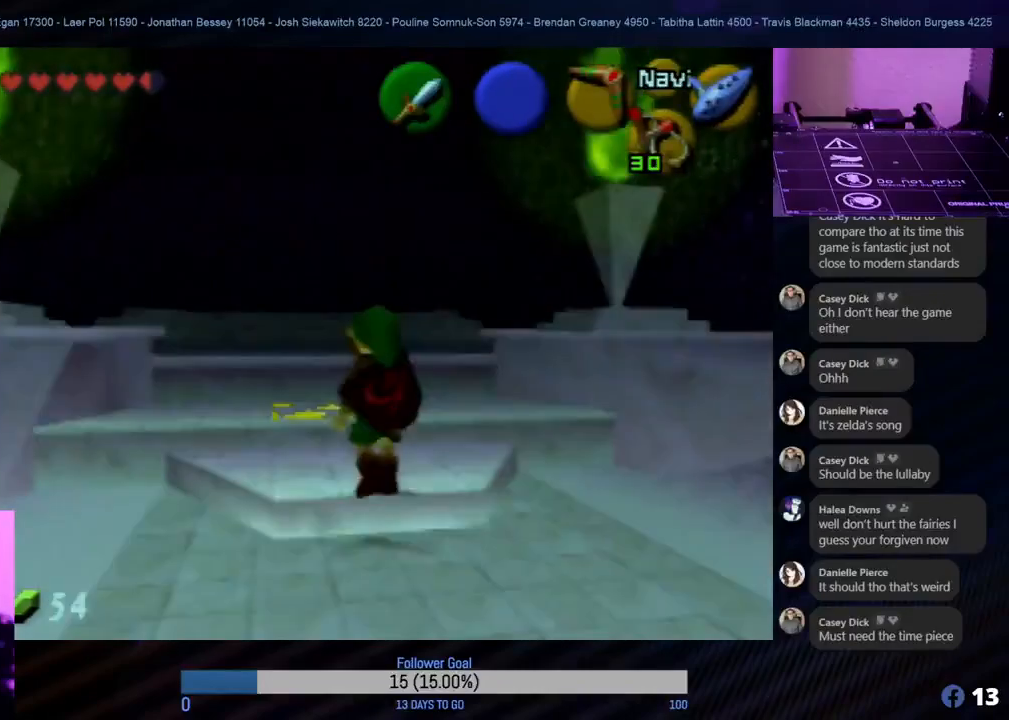
{"buttons": [], "left_stick": "center", "events": []}
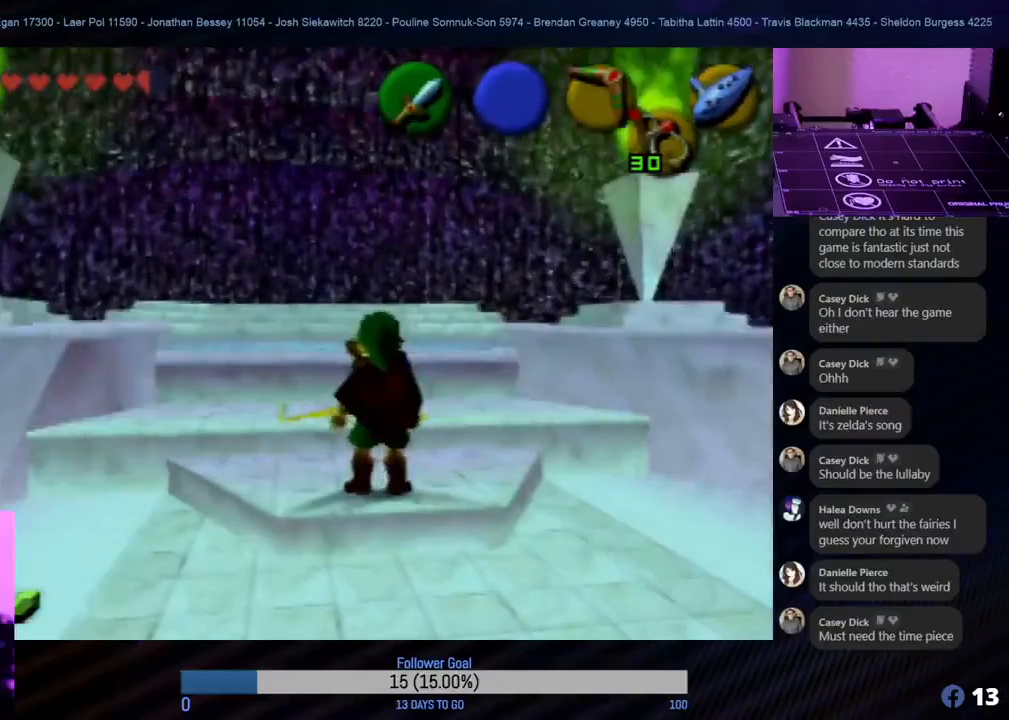
{"buttons": [], "left_stick": "center", "events": [[283, "left_stick", "up"], [417, "left_stick", "center"]]}